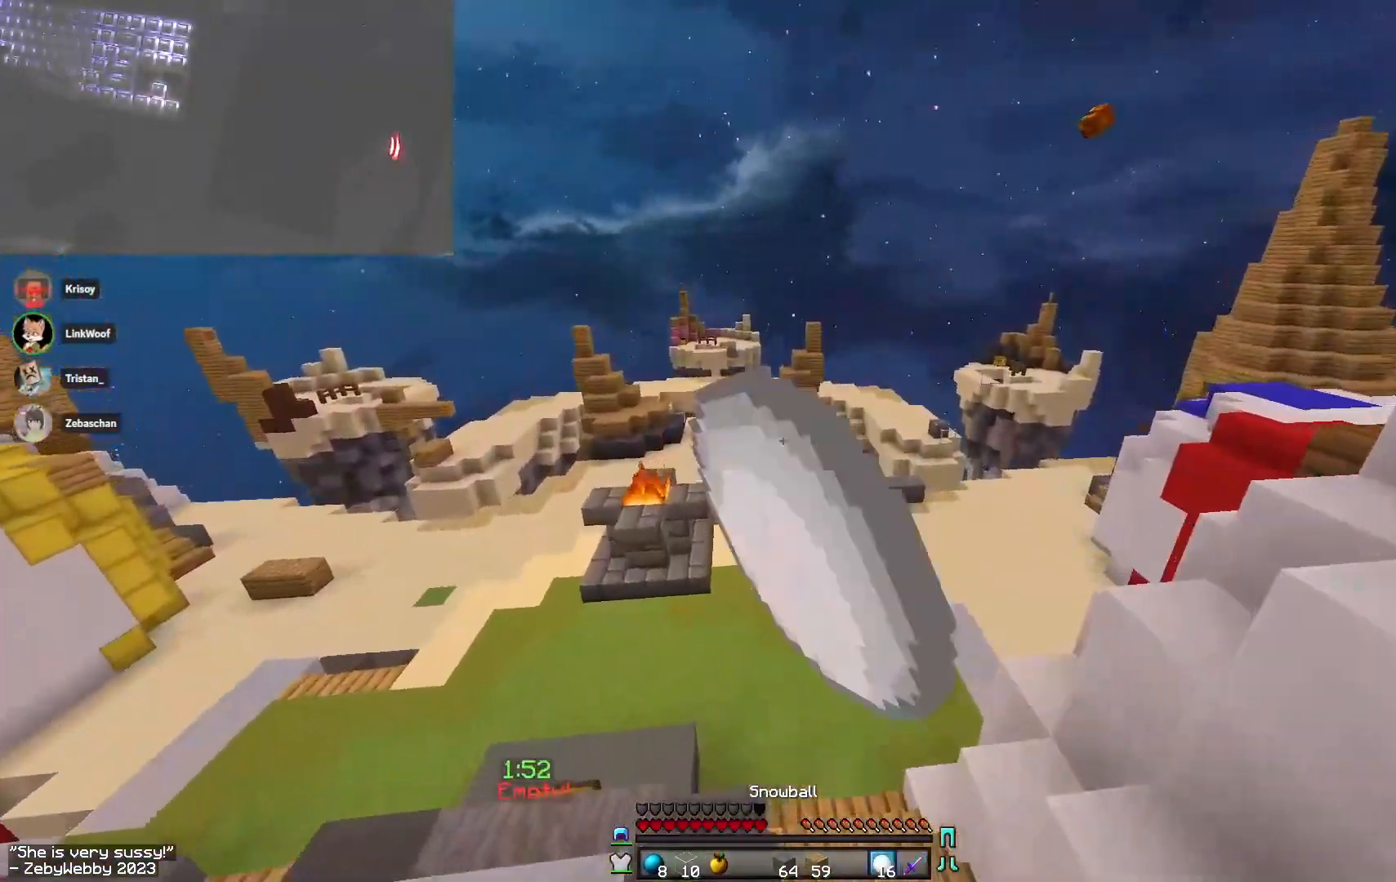
Gameplay with keyboard and mouse; each line is a JSON object with the keys and mouse buttons held at the frame after it. "events" lists presses ("down") and releases ("up") of "a", "d", "s", "sneak", "space", "w", "mouse_left" and "mouse_right" between this image and that frame as [ms after this image, input, new state], when the widget could be followed in between. "mouse_left", "mouse_right" = the "left", "right" buttons of the "mouse" list. No other keys are recorded. Fast repeated clicks can show as one long hold. Mouse movement is not recorded. Key names are as the overlay labels them; some are game actions (e.g. jump) rather than physical keys.
{"keys": ["w"], "mouse": ["left"], "events": [[16, "mouse_left", "up"], [50, "mouse_left", "down"], [166, "mouse_left", "up"], [200, "a", "up"], [200, "mouse_left", "down"], [316, "mouse_left", "up"], [366, "mouse_left", "down"]]}
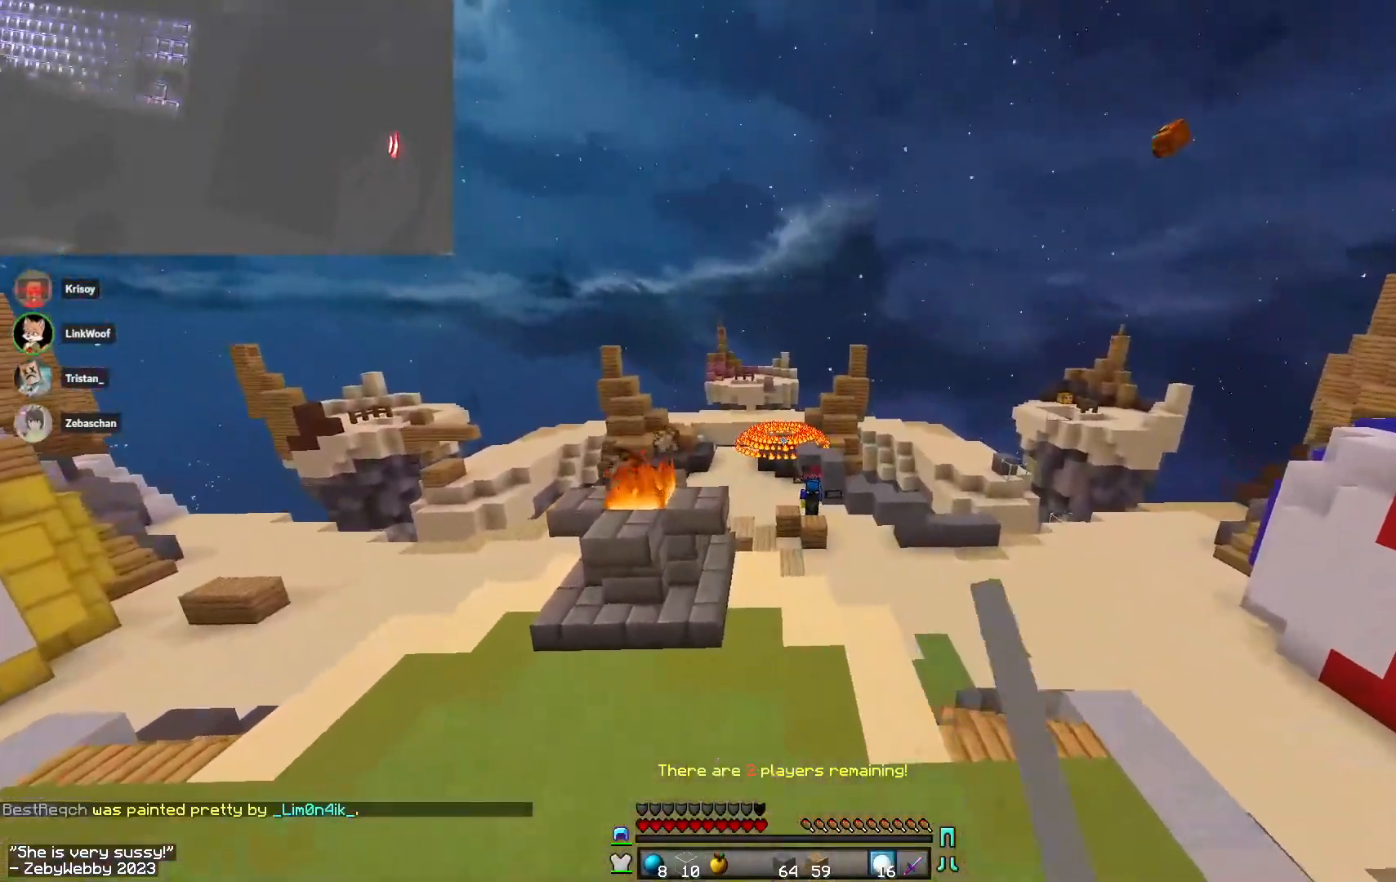
{"keys": [], "mouse": [], "events": [[16, "mouse_left", "up"], [366, "w", "up"]]}
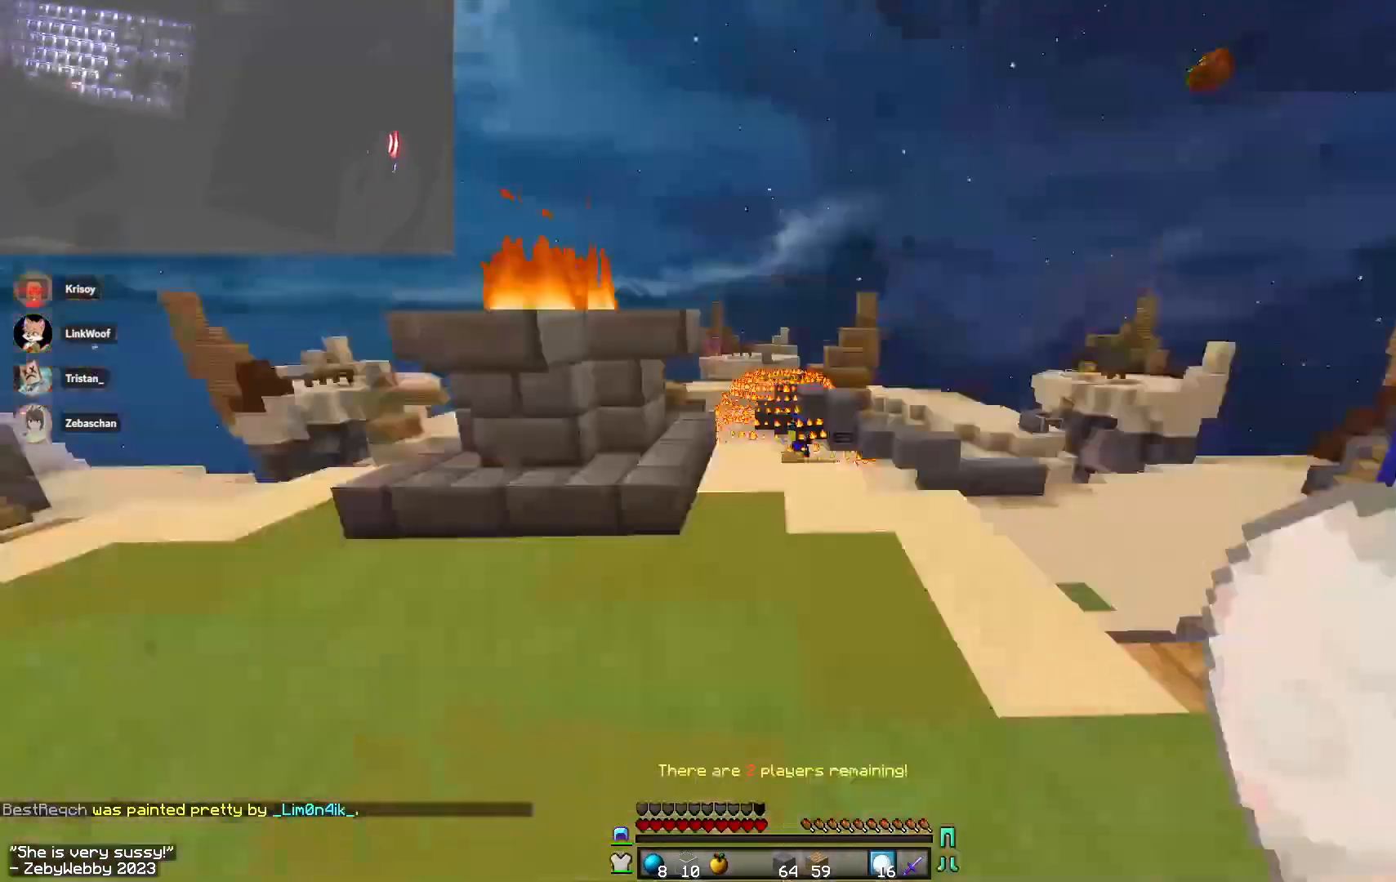
{"keys": ["d", "w"], "mouse": [], "events": [[83, "d", "down"], [166, "w", "down"]]}
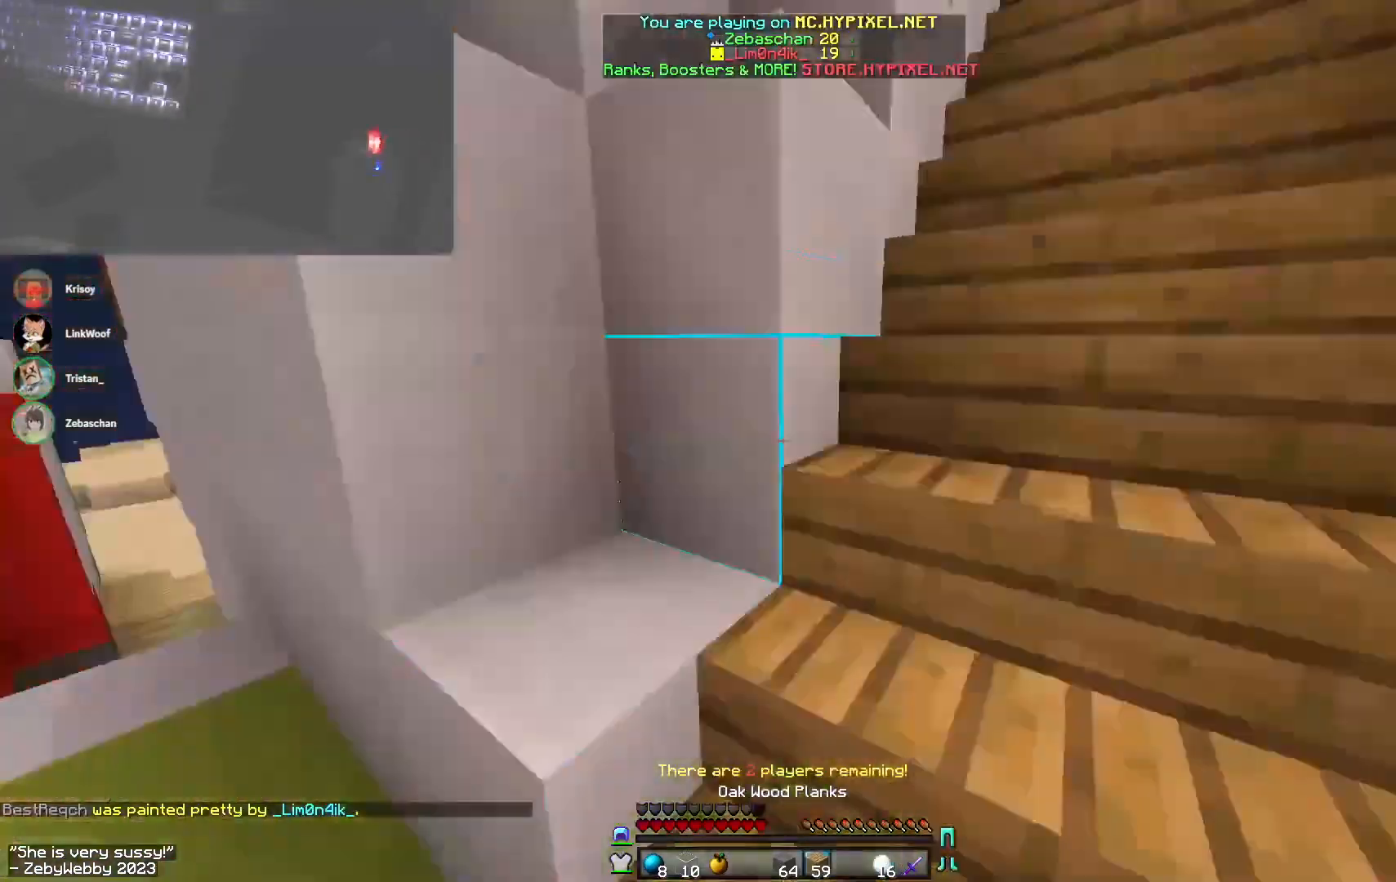
{"keys": ["space", "w"], "mouse": [], "events": [[200, "d", "up"], [350, "space", "down"]]}
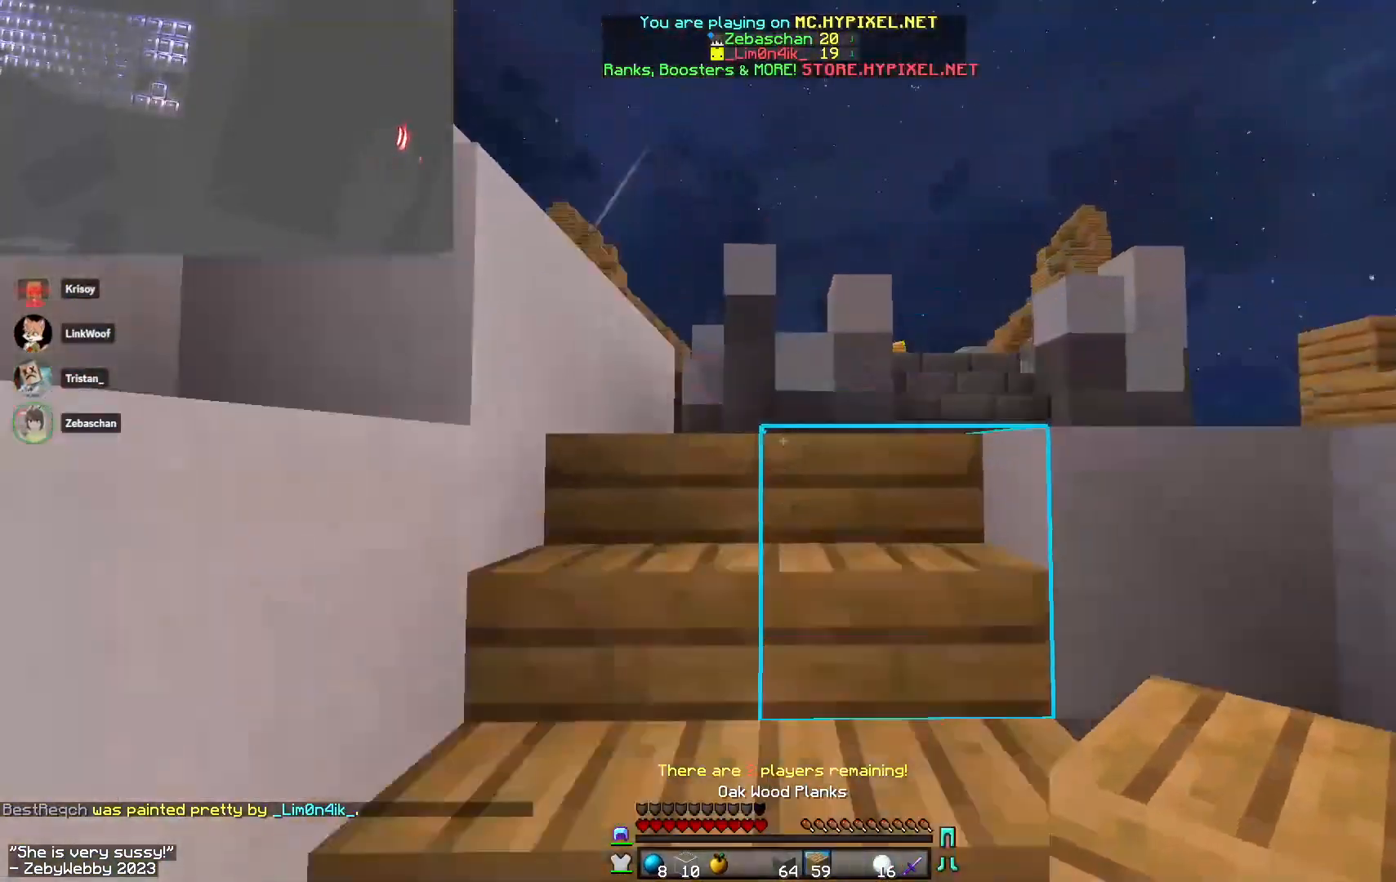
{"keys": ["d", "w"], "mouse": [], "events": [[100, "space", "up"], [166, "space", "down"], [250, "space", "up"], [300, "space", "down"], [400, "d", "down"], [400, "space", "up"]]}
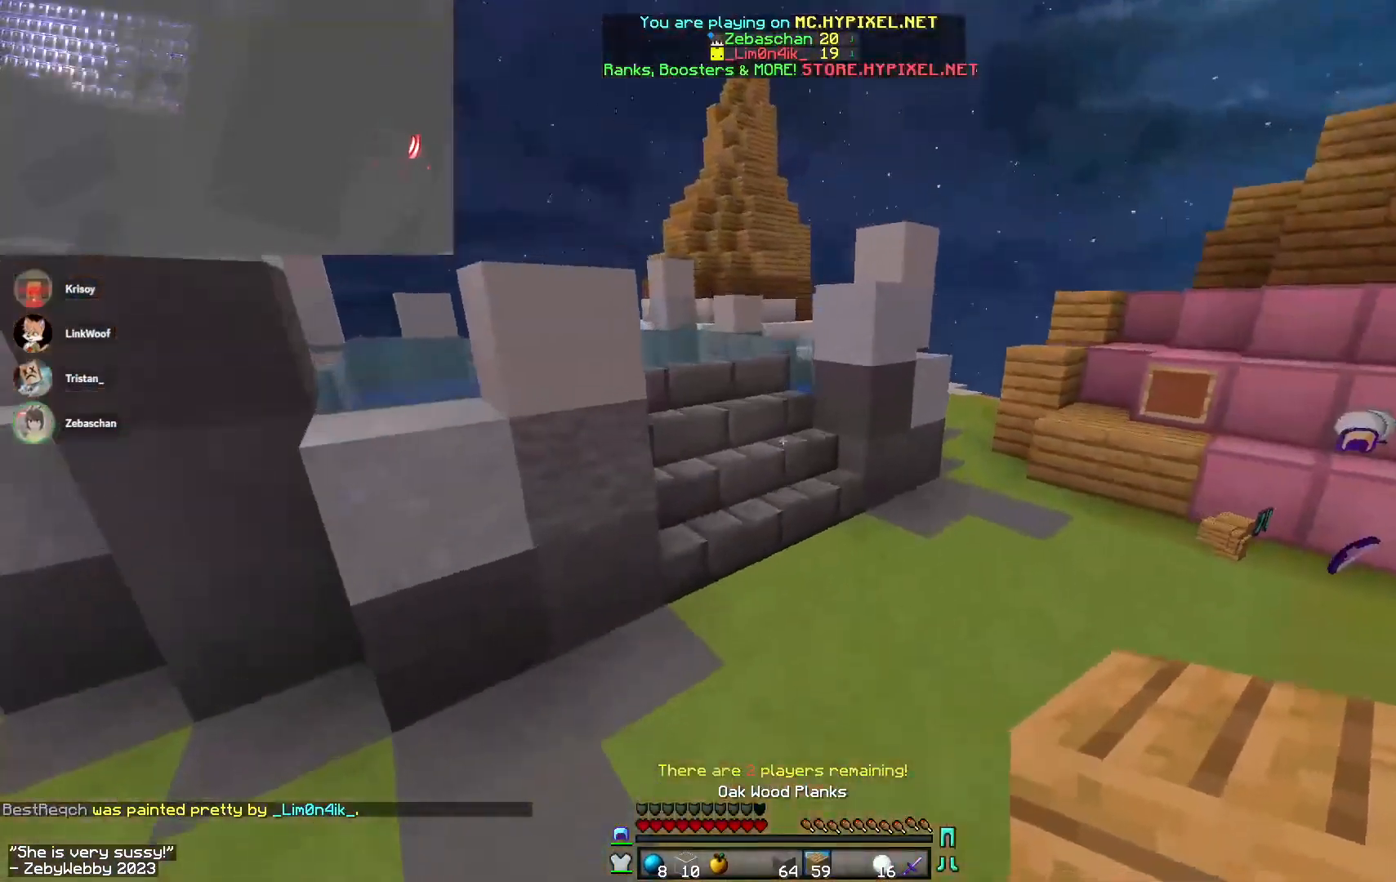
{"keys": ["d", "w"], "mouse": [], "events": [[183, "d", "up"], [333, "d", "down"]]}
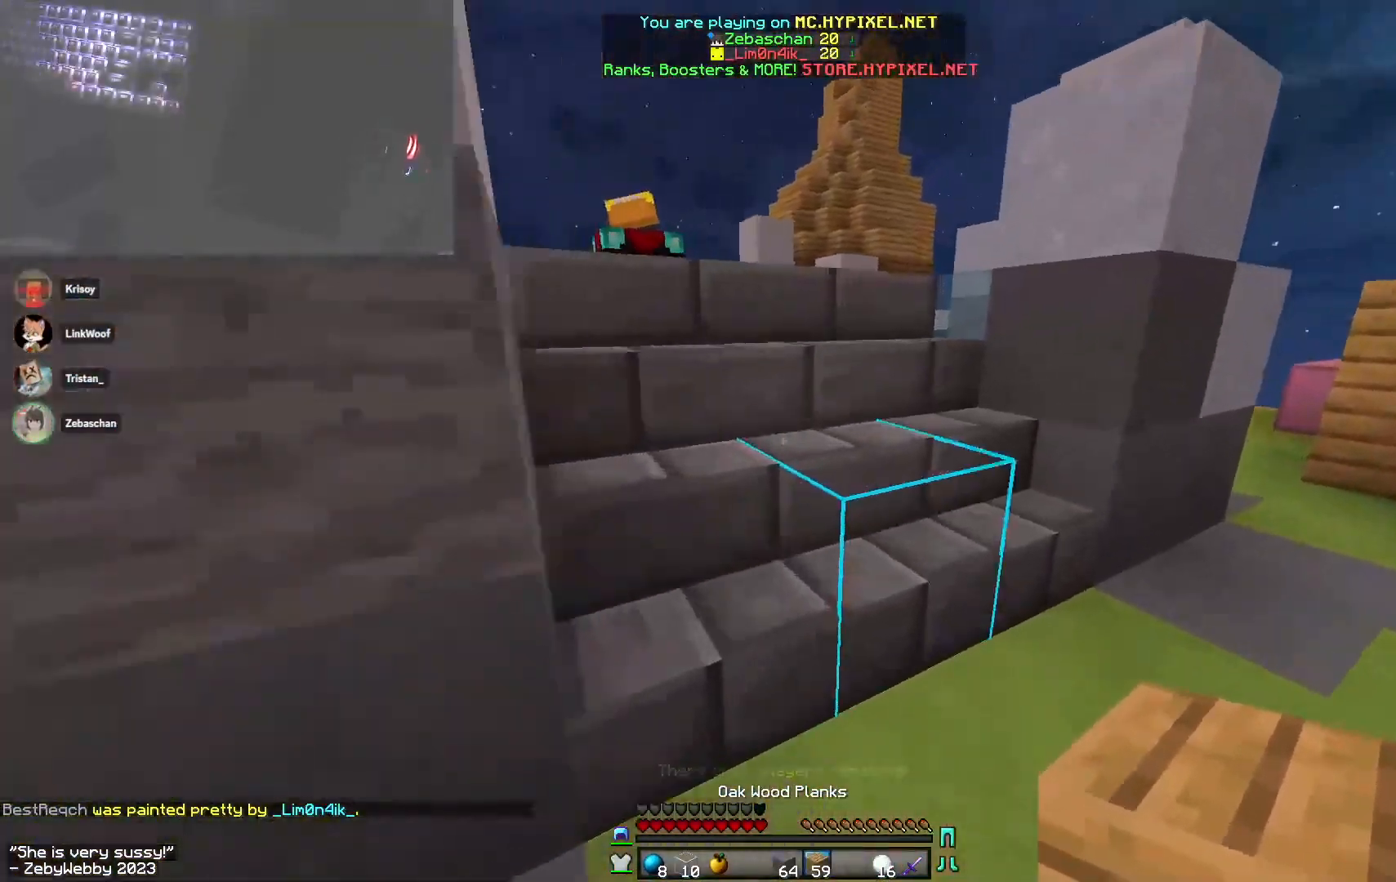
{"keys": ["space", "w"], "mouse": [], "events": [[50, "d", "up"], [183, "space", "down"], [250, "space", "up"], [350, "space", "down"]]}
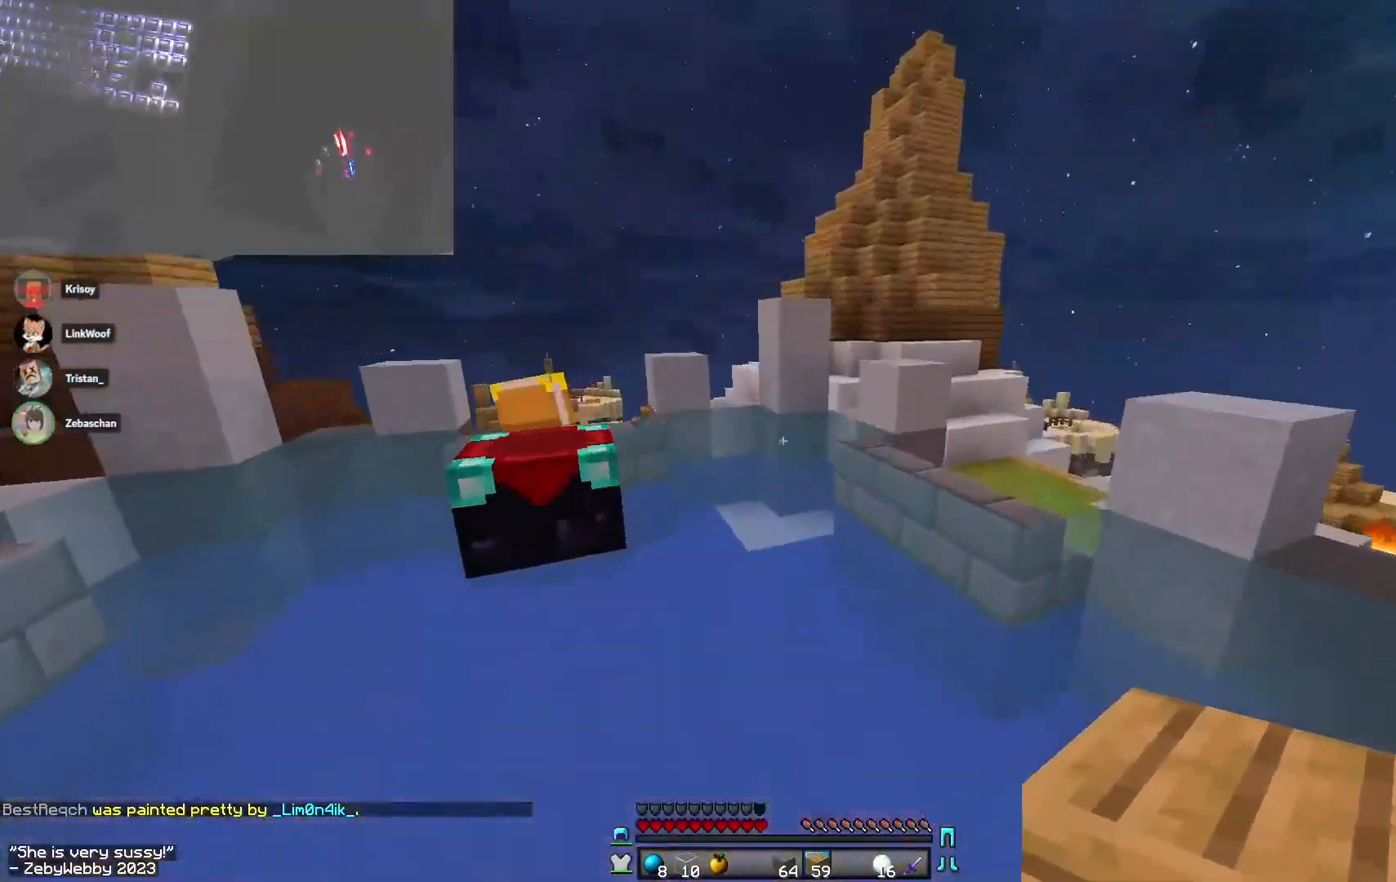
{"keys": ["space", "w"], "mouse": [], "events": []}
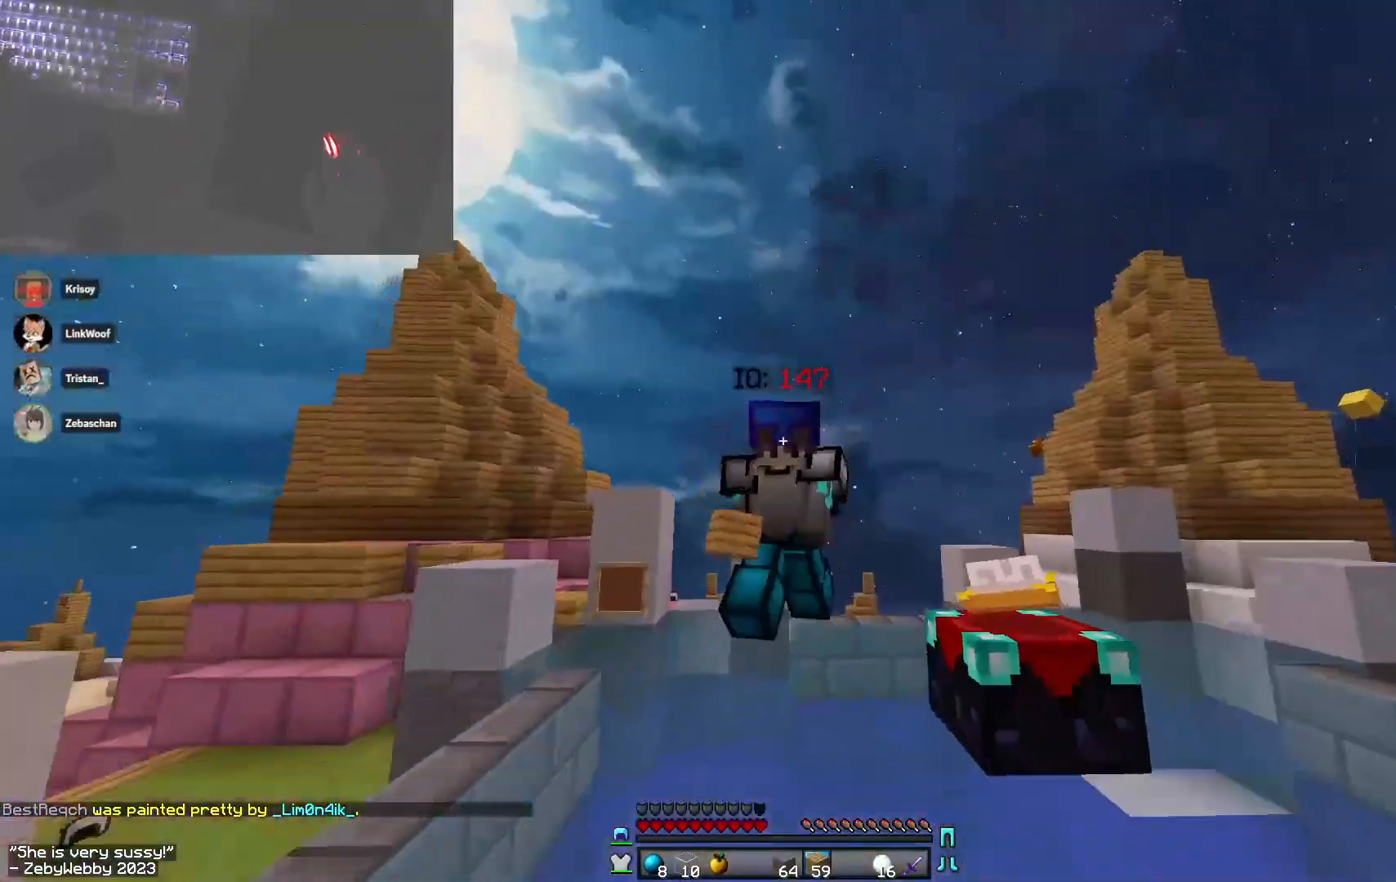
{"keys": ["space", "w"], "mouse": [], "events": []}
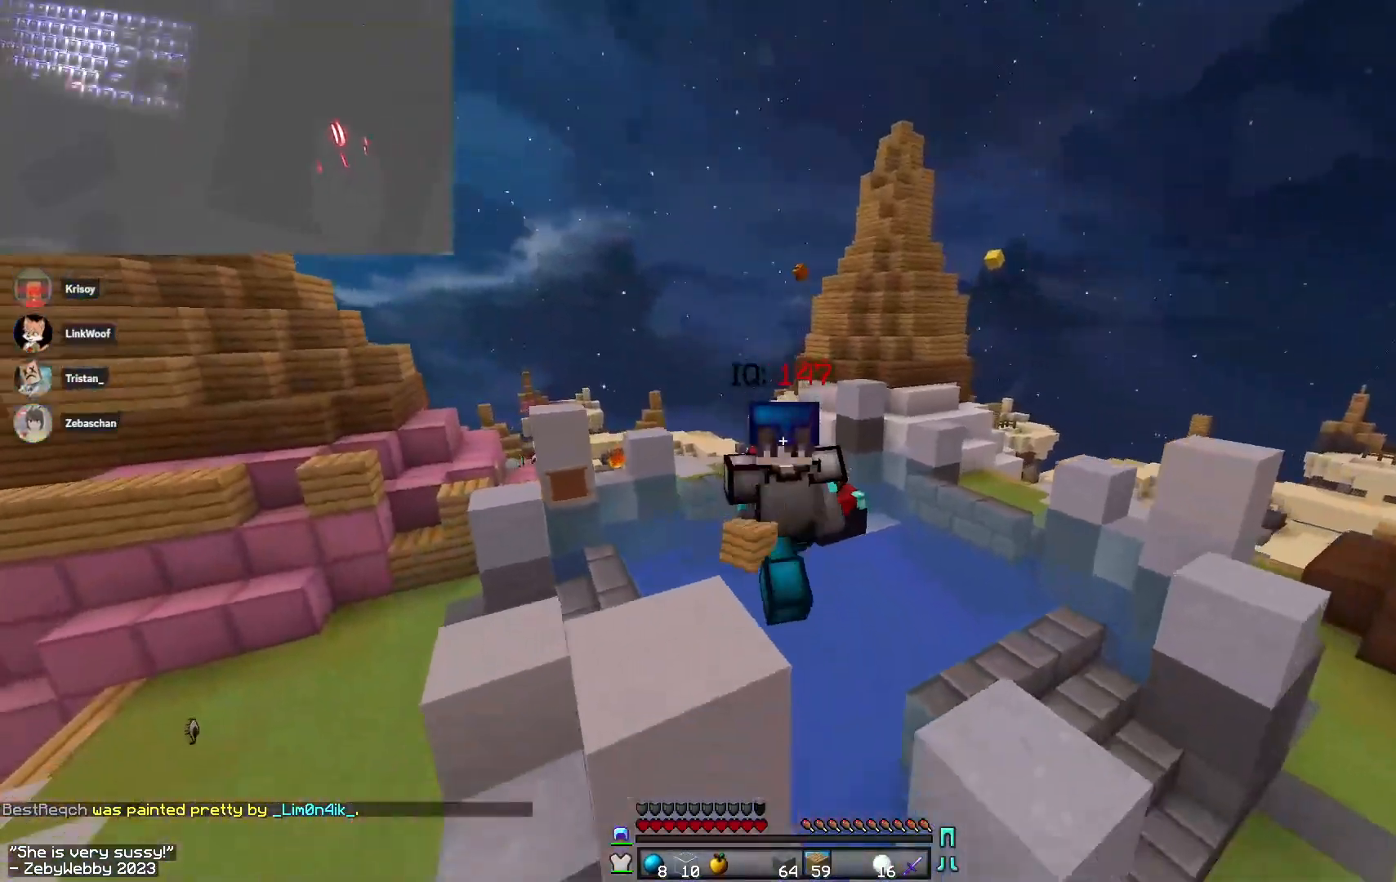
{"keys": ["space", "w"], "mouse": [], "events": [[16, "space", "up"], [433, "a", "down"], [500, "a", "up"], [500, "space", "down"]]}
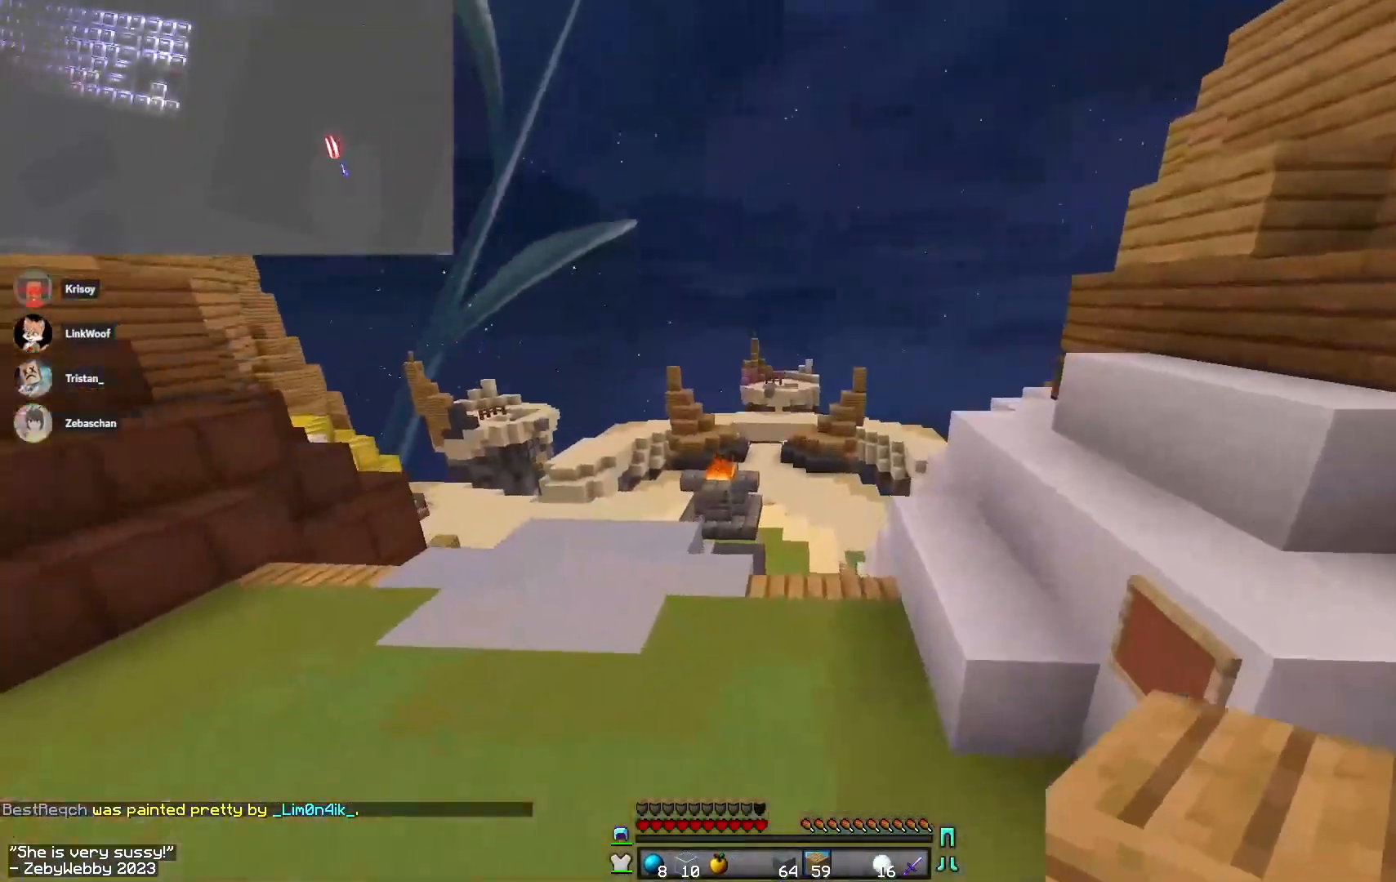
{"keys": ["w"], "mouse": [], "events": [[333, "space", "up"]]}
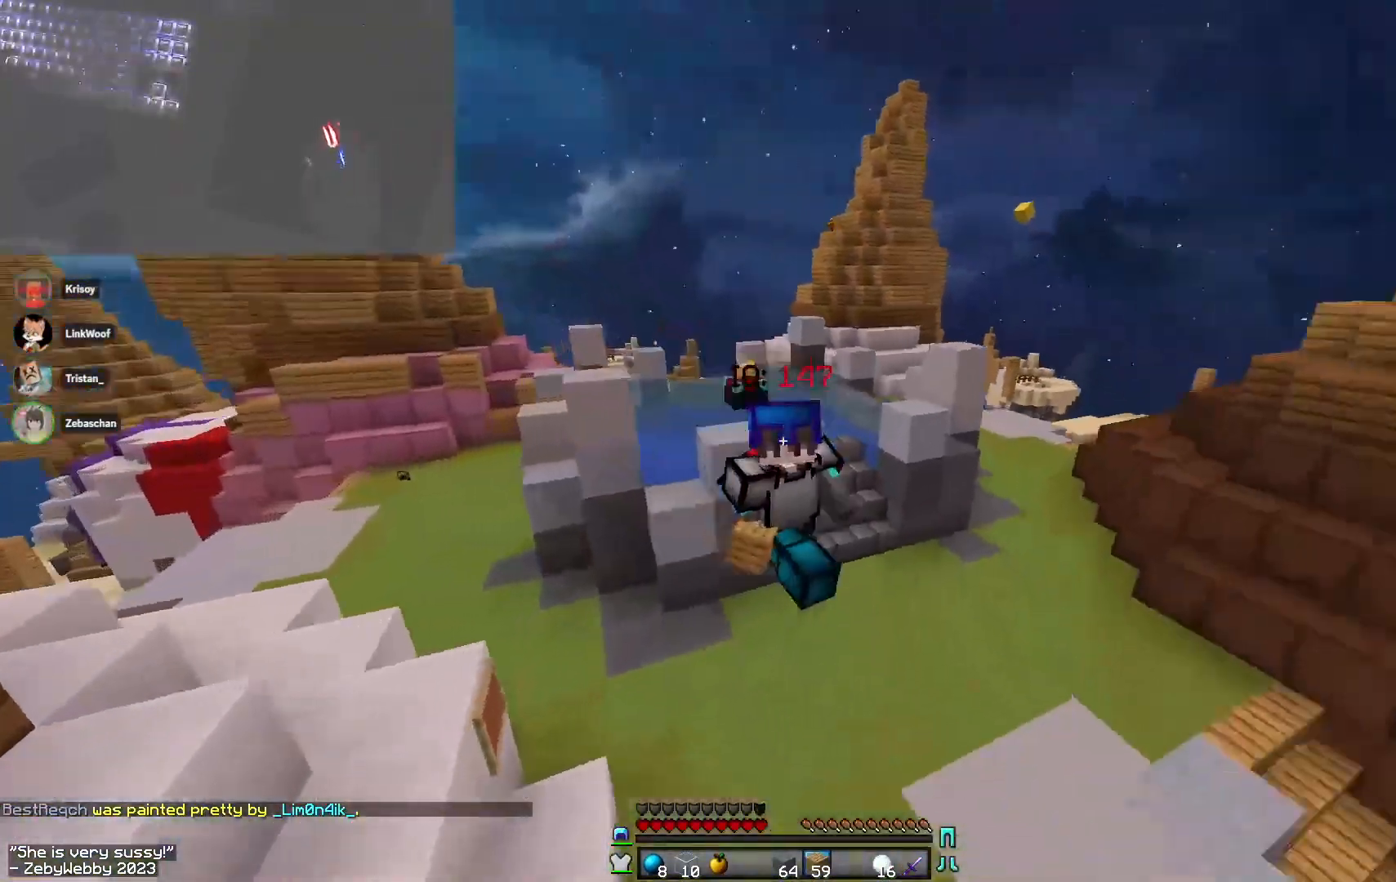
{"keys": ["w"], "mouse": [], "events": []}
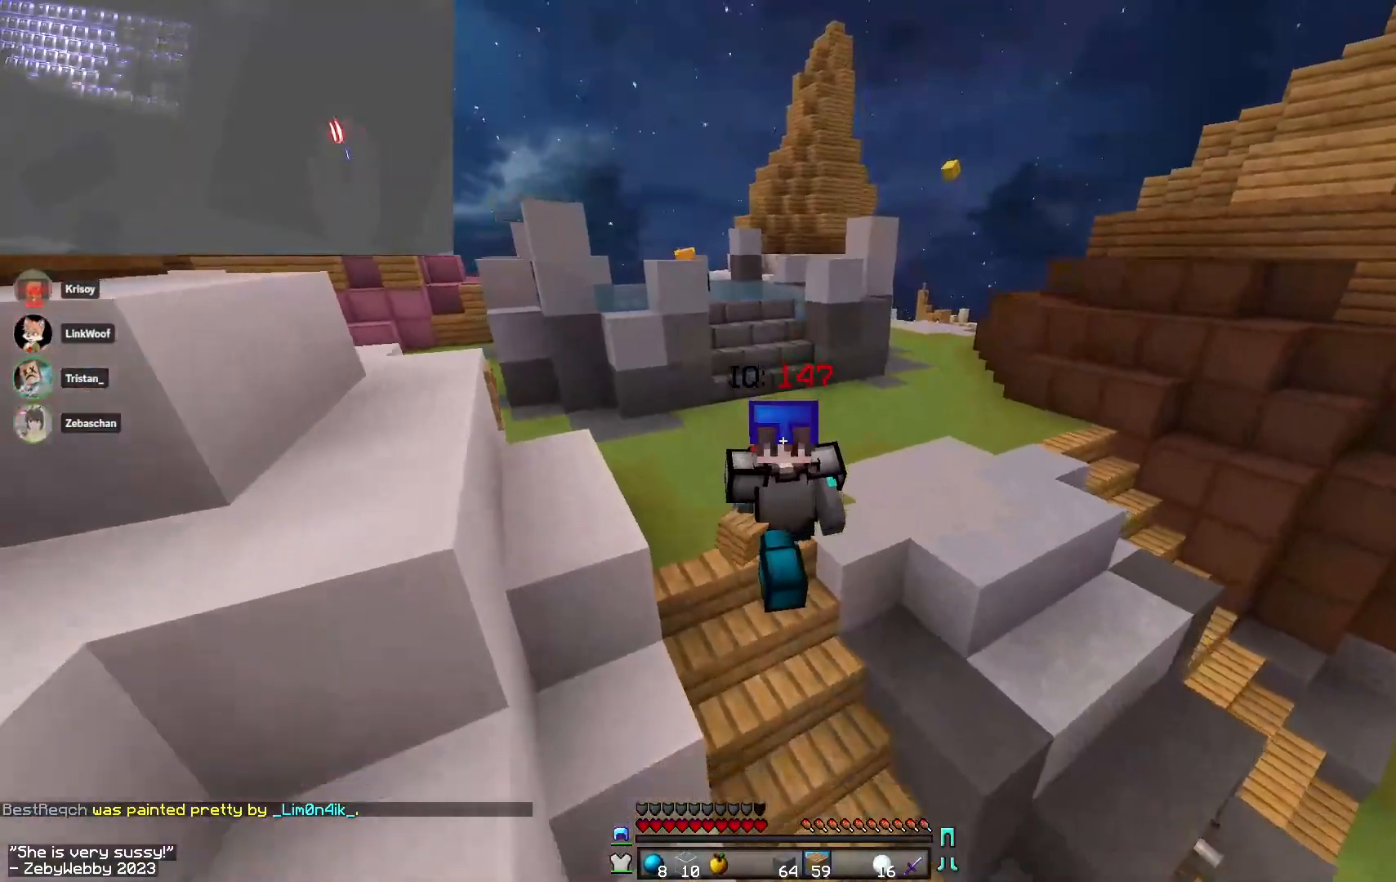
{"keys": ["a", "w"], "mouse": ["left"], "events": [[400, "a", "down"], [466, "mouse_left", "down"]]}
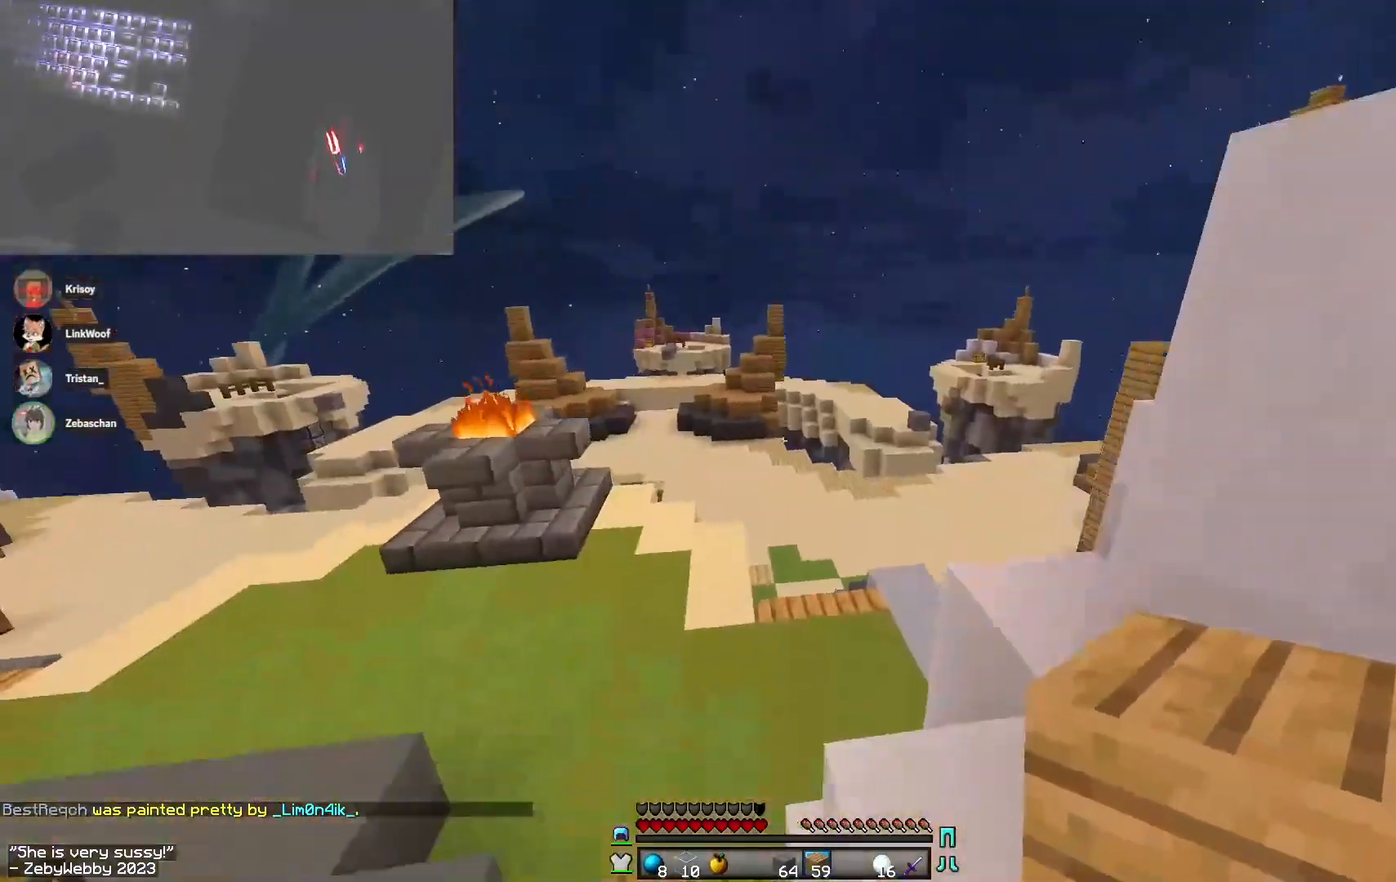
{"keys": ["w"], "mouse": ["left"], "events": [[133, "a", "up"]]}
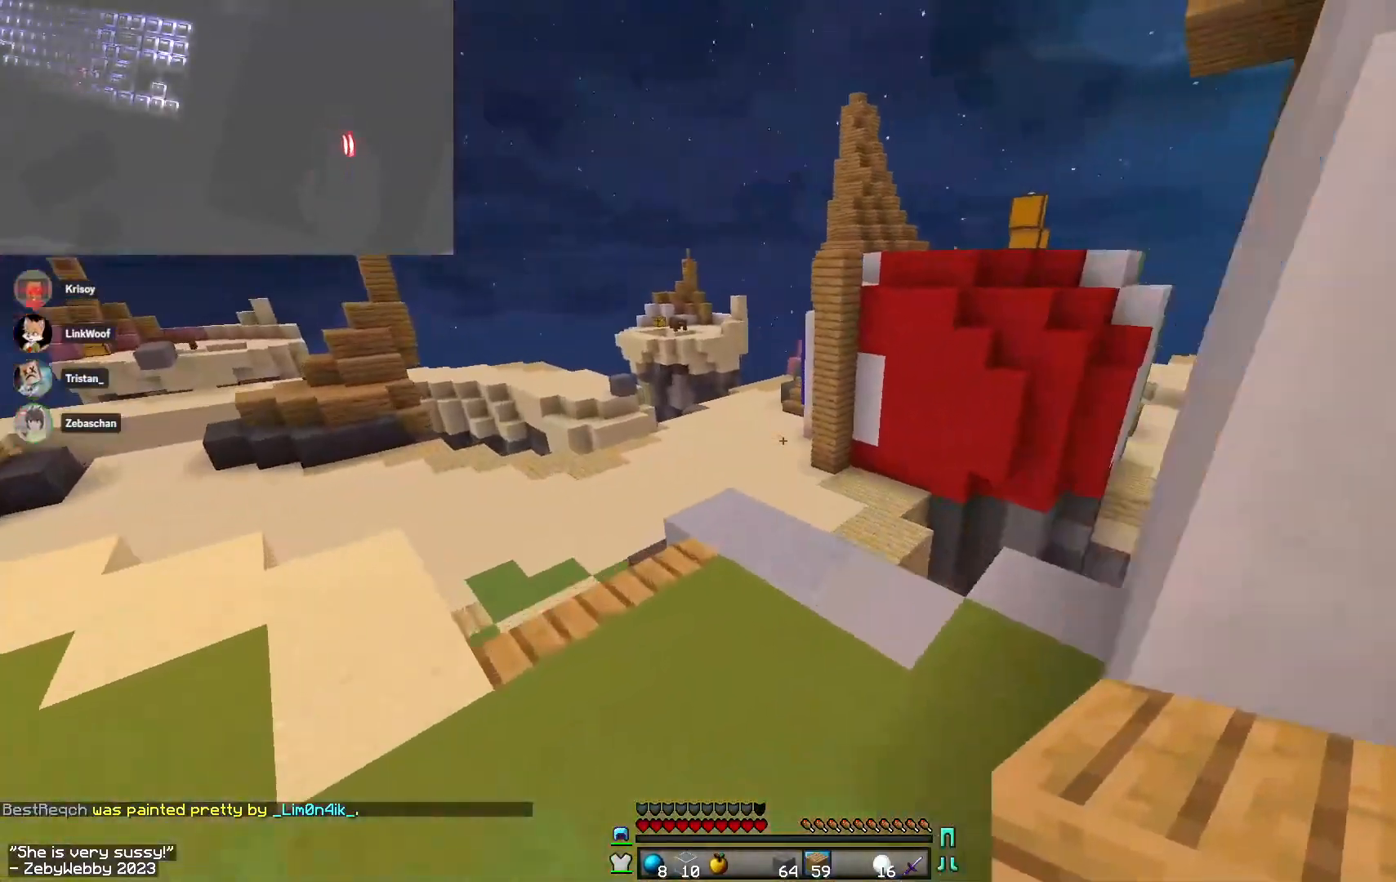
{"keys": ["w"], "mouse": ["left"], "events": [[83, "a", "down"], [133, "space", "down"], [366, "space", "up"], [500, "a", "up"]]}
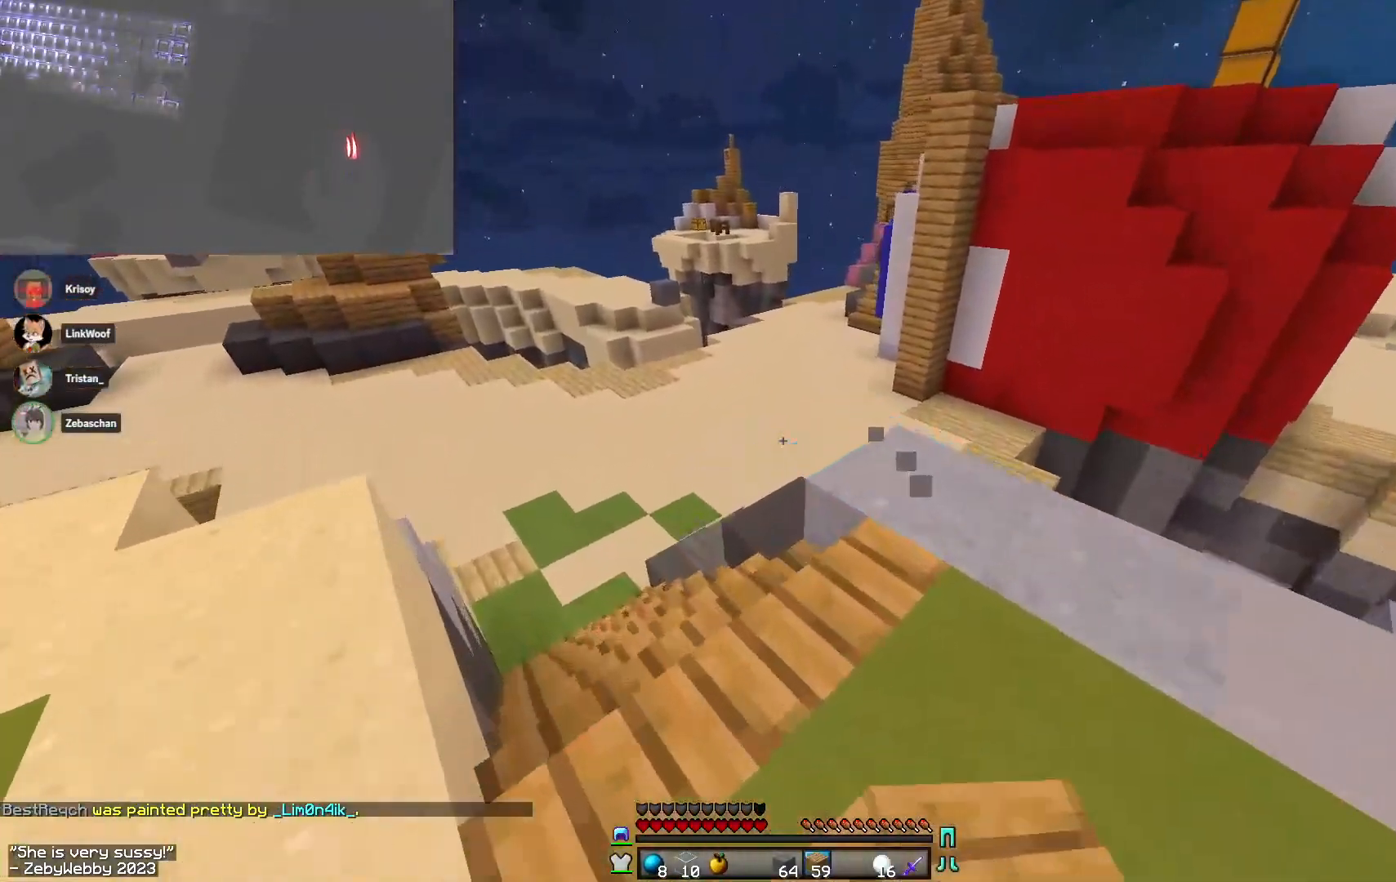
{"keys": ["w"], "mouse": ["left"], "events": [[200, "a", "down"], [350, "a", "up"]]}
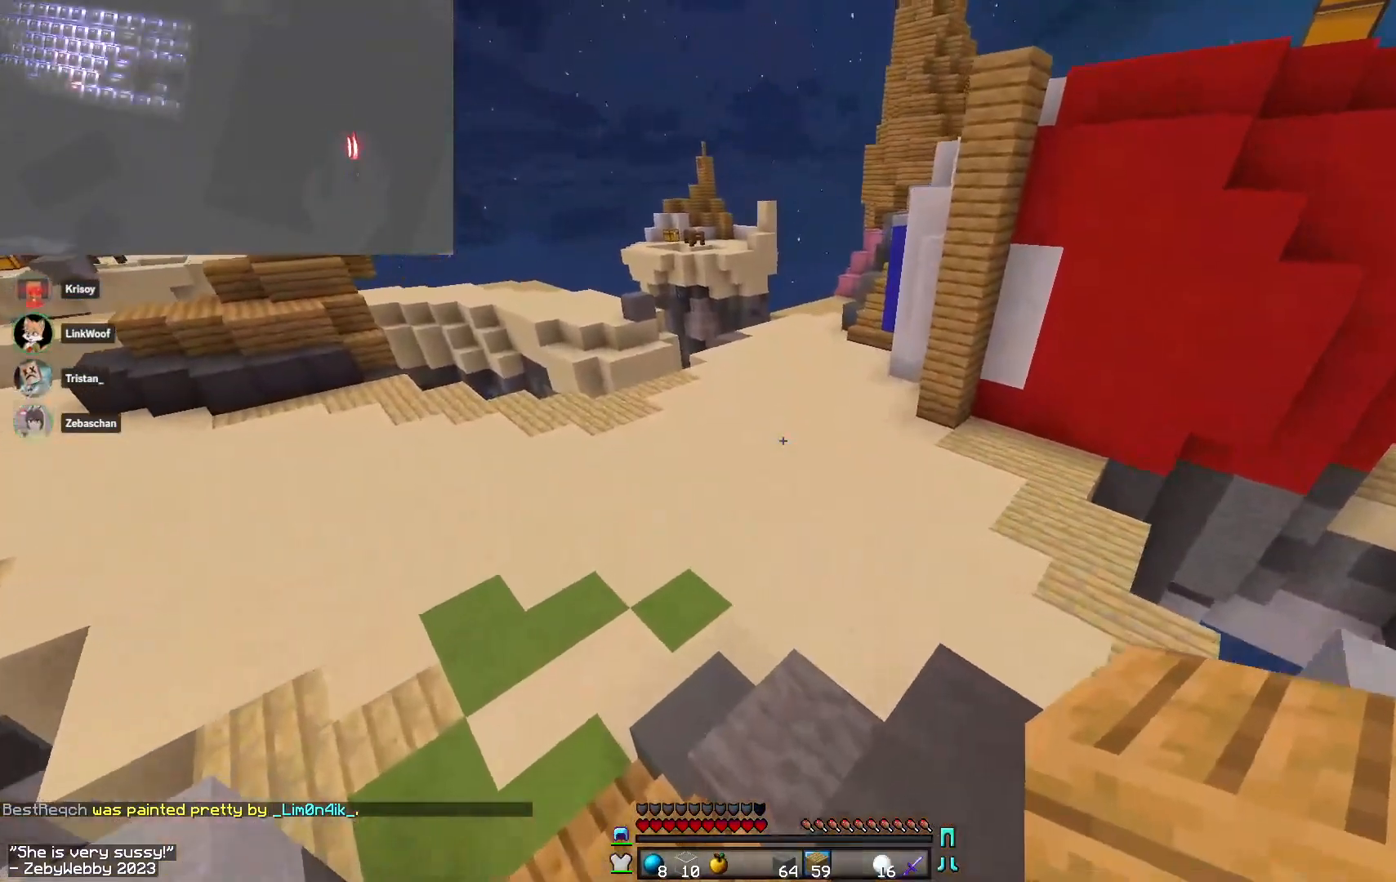
{"keys": ["space", "w"], "mouse": [], "events": [[66, "mouse_left", "up"], [216, "mouse_left", "down"], [333, "space", "down"], [383, "mouse_left", "up"]]}
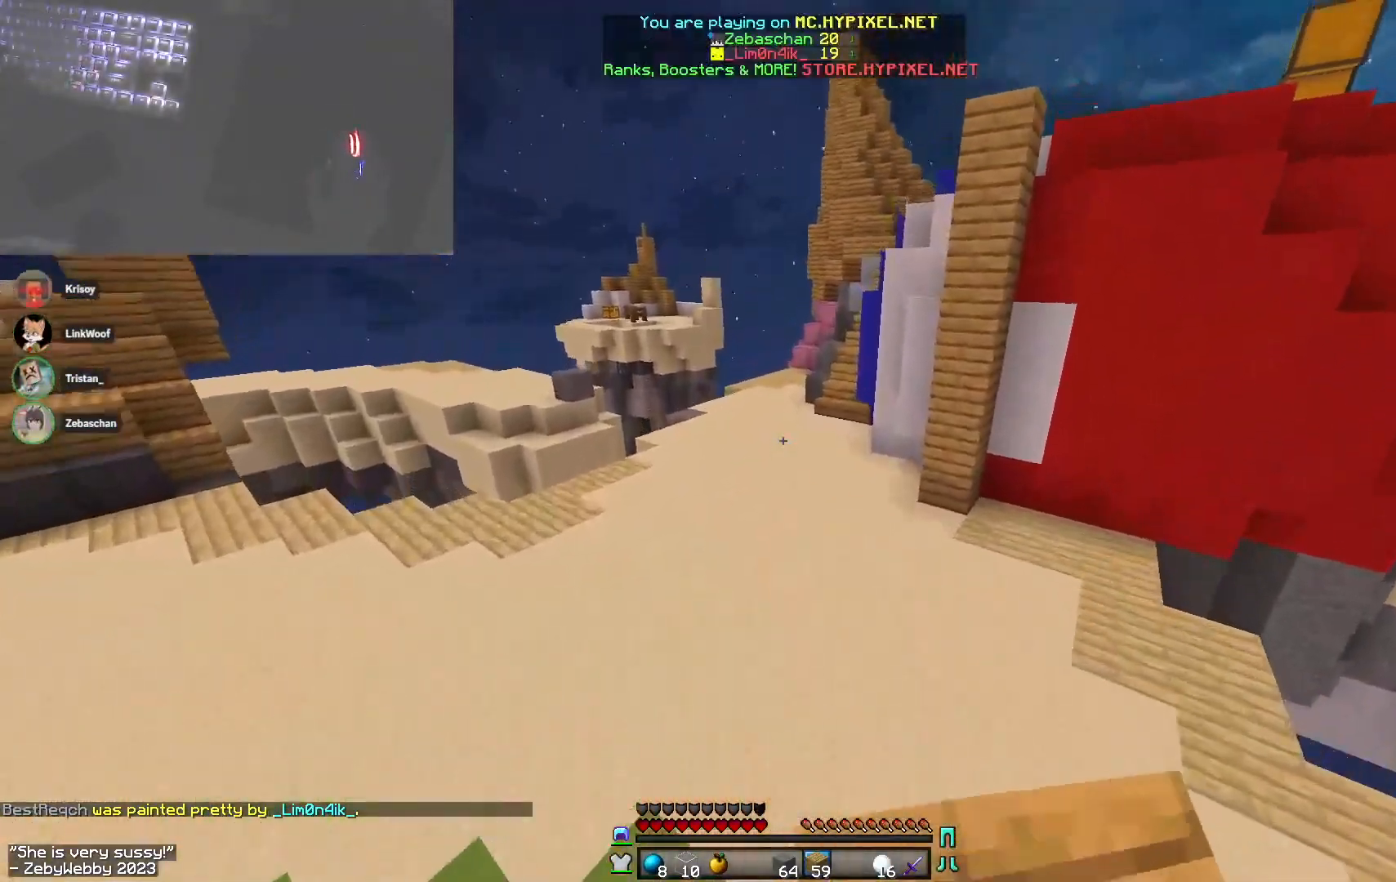
{"keys": ["space", "w"], "mouse": [], "events": [[166, "mouse_left", "down"], [283, "mouse_left", "up"]]}
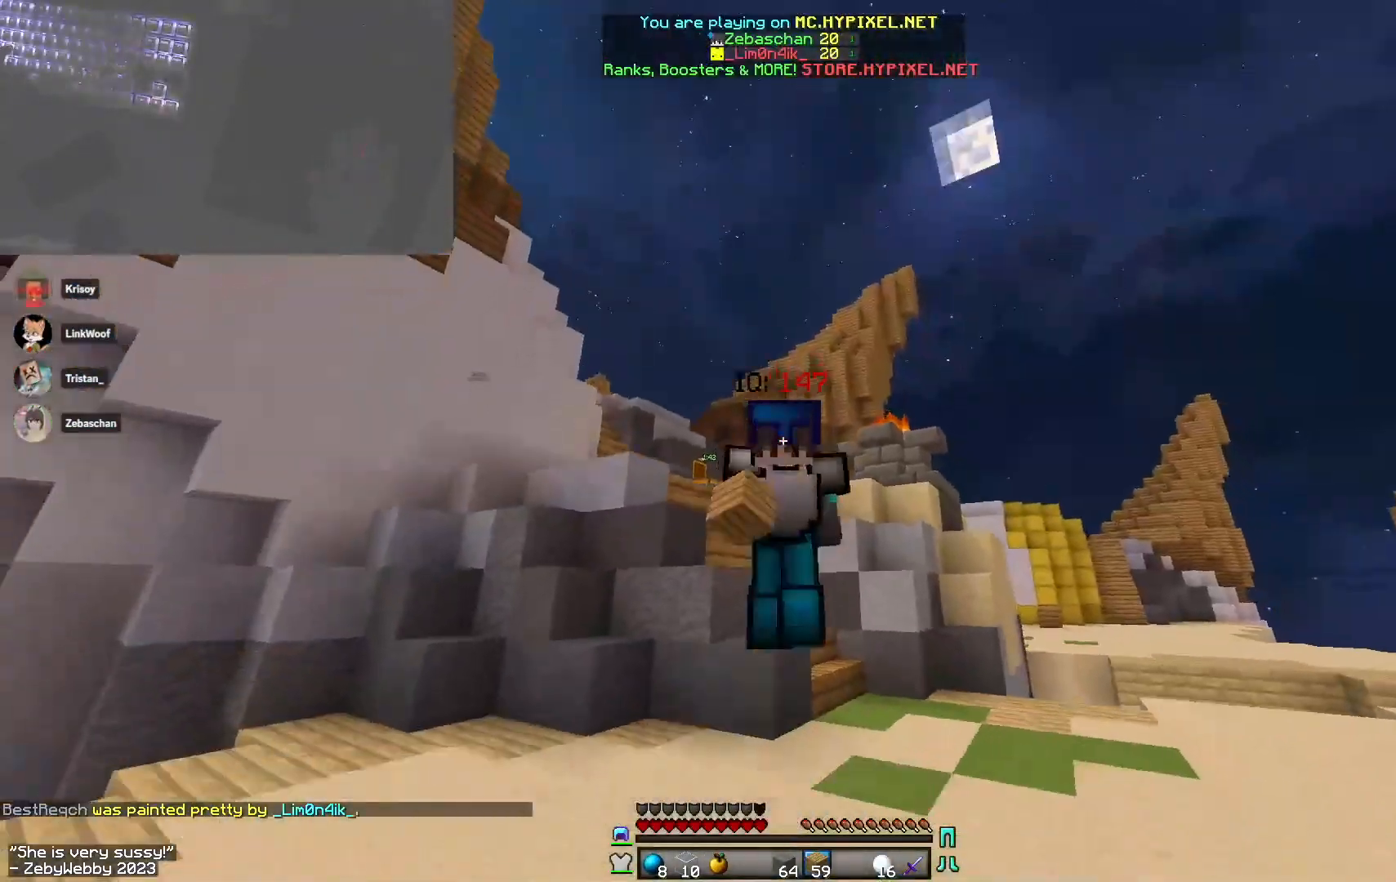
{"keys": ["space", "w"], "mouse": [], "events": [[300, "mouse_left", "down"], [366, "mouse_left", "up"], [383, "mouse_left", "down"], [433, "mouse_left", "up"]]}
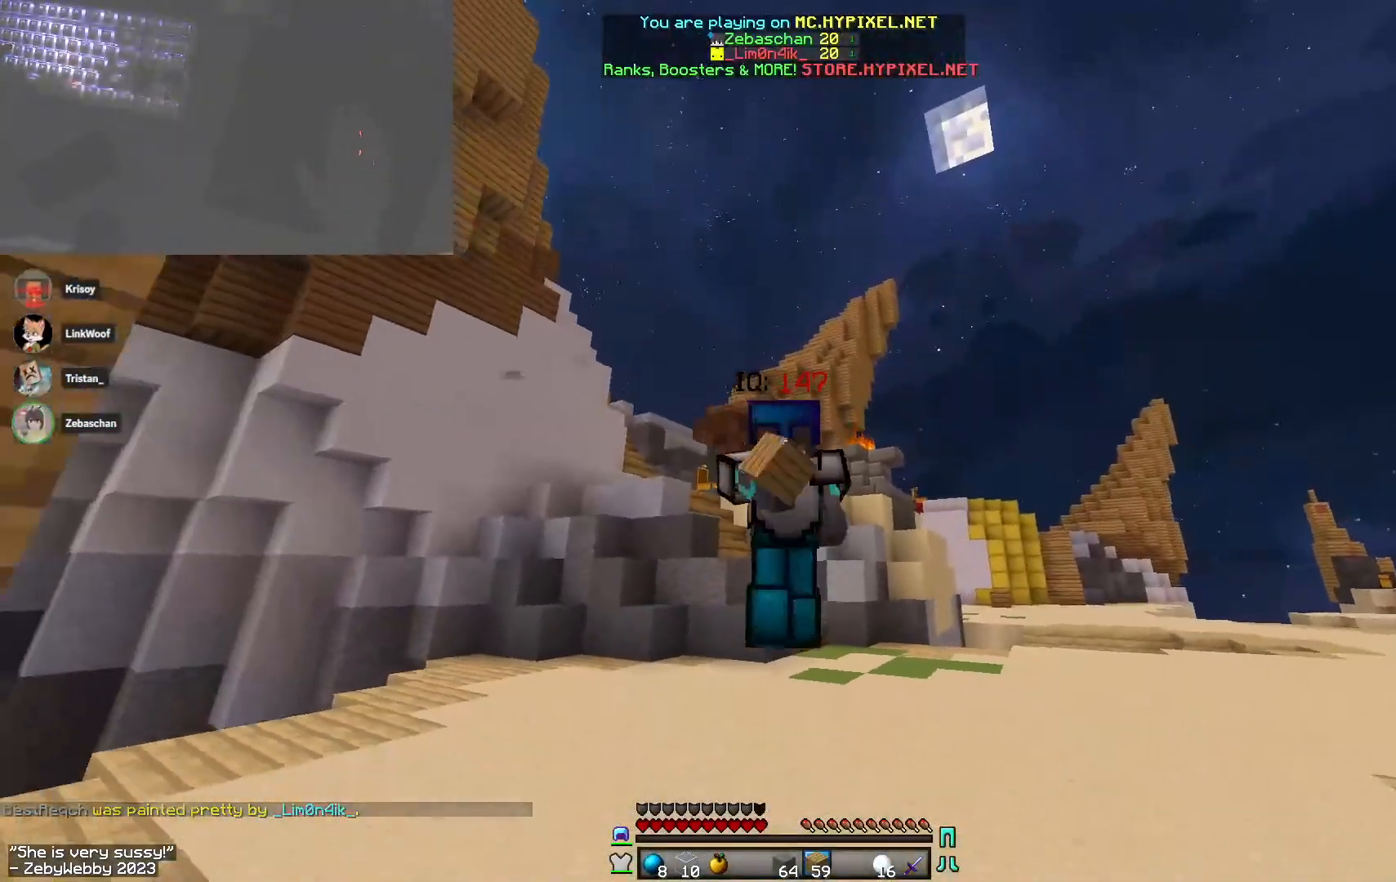
{"keys": ["space", "w"], "mouse": [], "events": []}
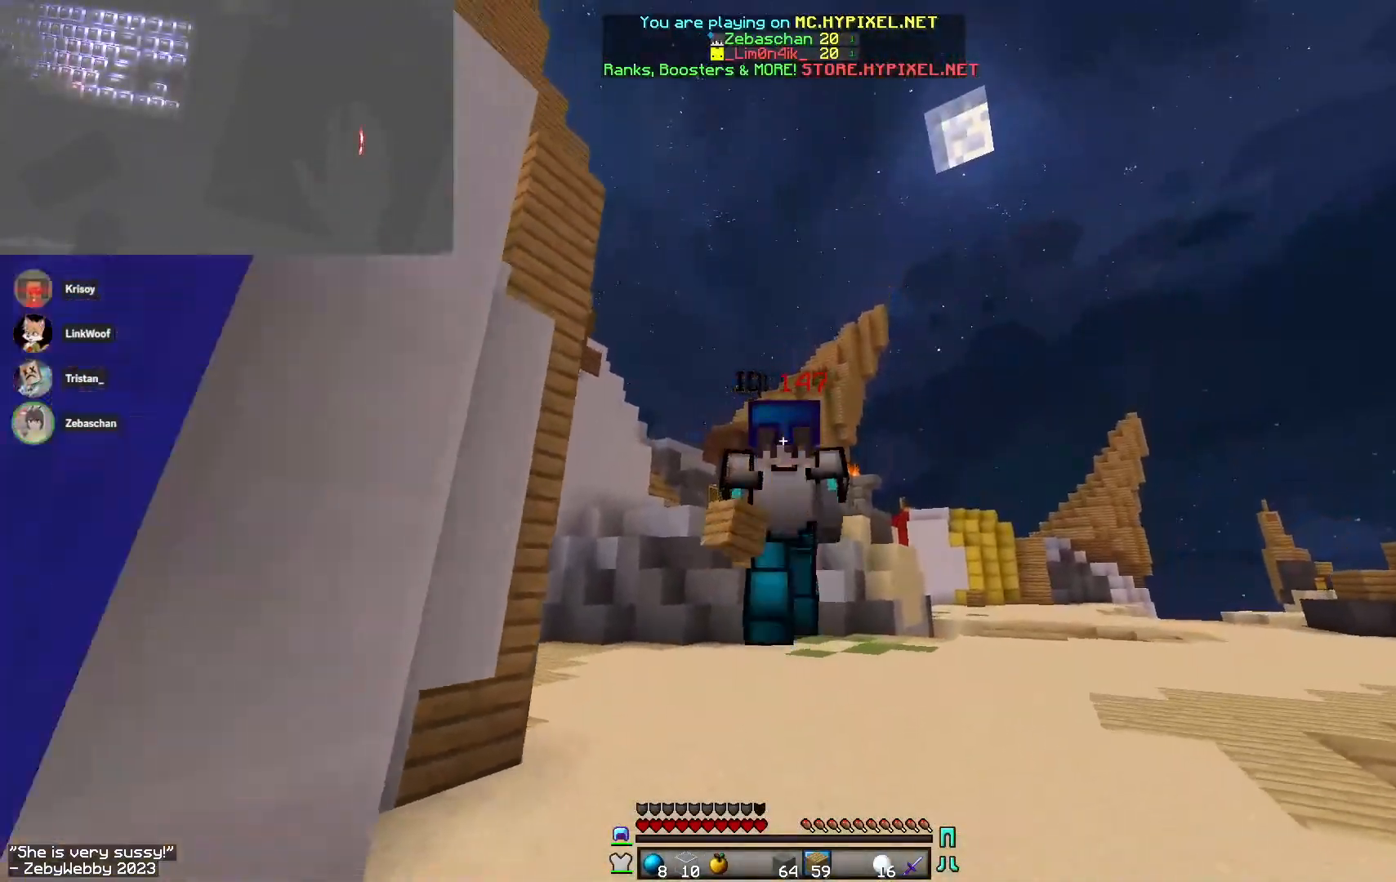
{"keys": ["w"], "mouse": [], "events": [[50, "space", "up"], [316, "a", "down"], [416, "a", "up"]]}
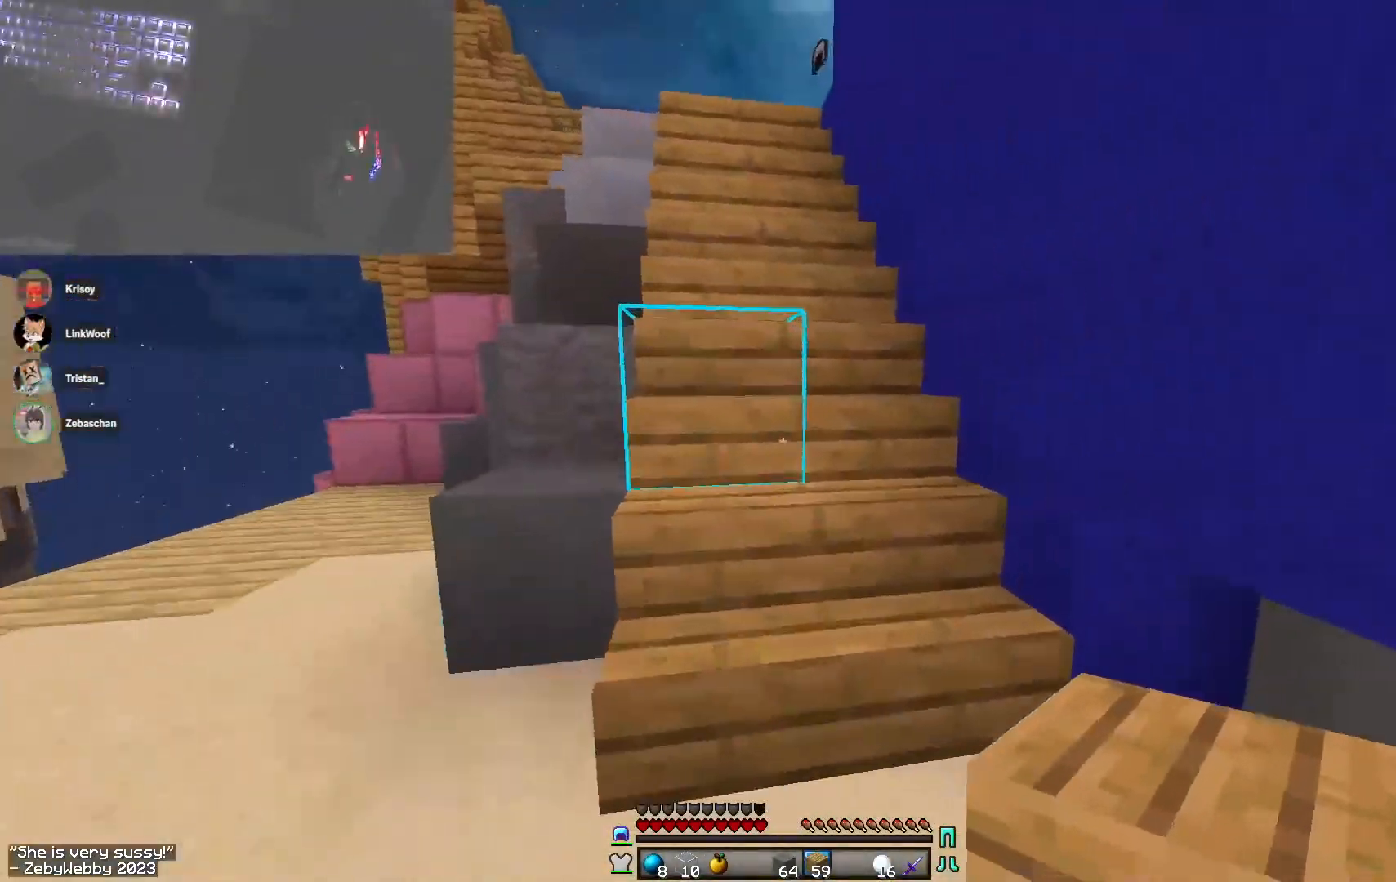
{"keys": ["w"], "mouse": [], "events": [[216, "space", "down"], [316, "space", "up"], [400, "space", "down"], [450, "space", "up"]]}
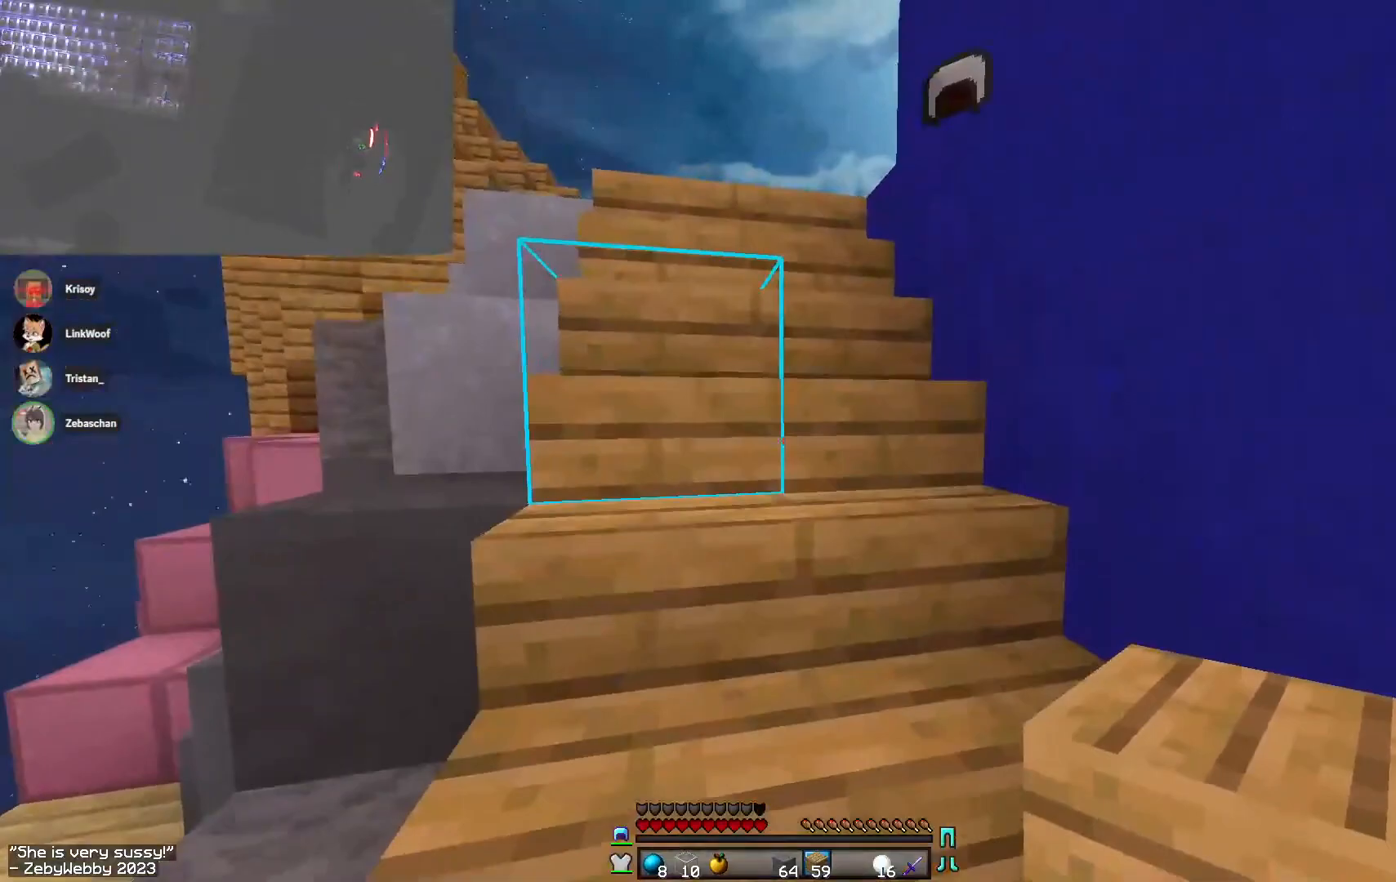
{"keys": ["a", "w"], "mouse": [], "events": [[33, "space", "down"], [83, "space", "up"], [166, "space", "down"], [216, "space", "up"], [333, "space", "down"], [350, "a", "down"], [466, "space", "up"]]}
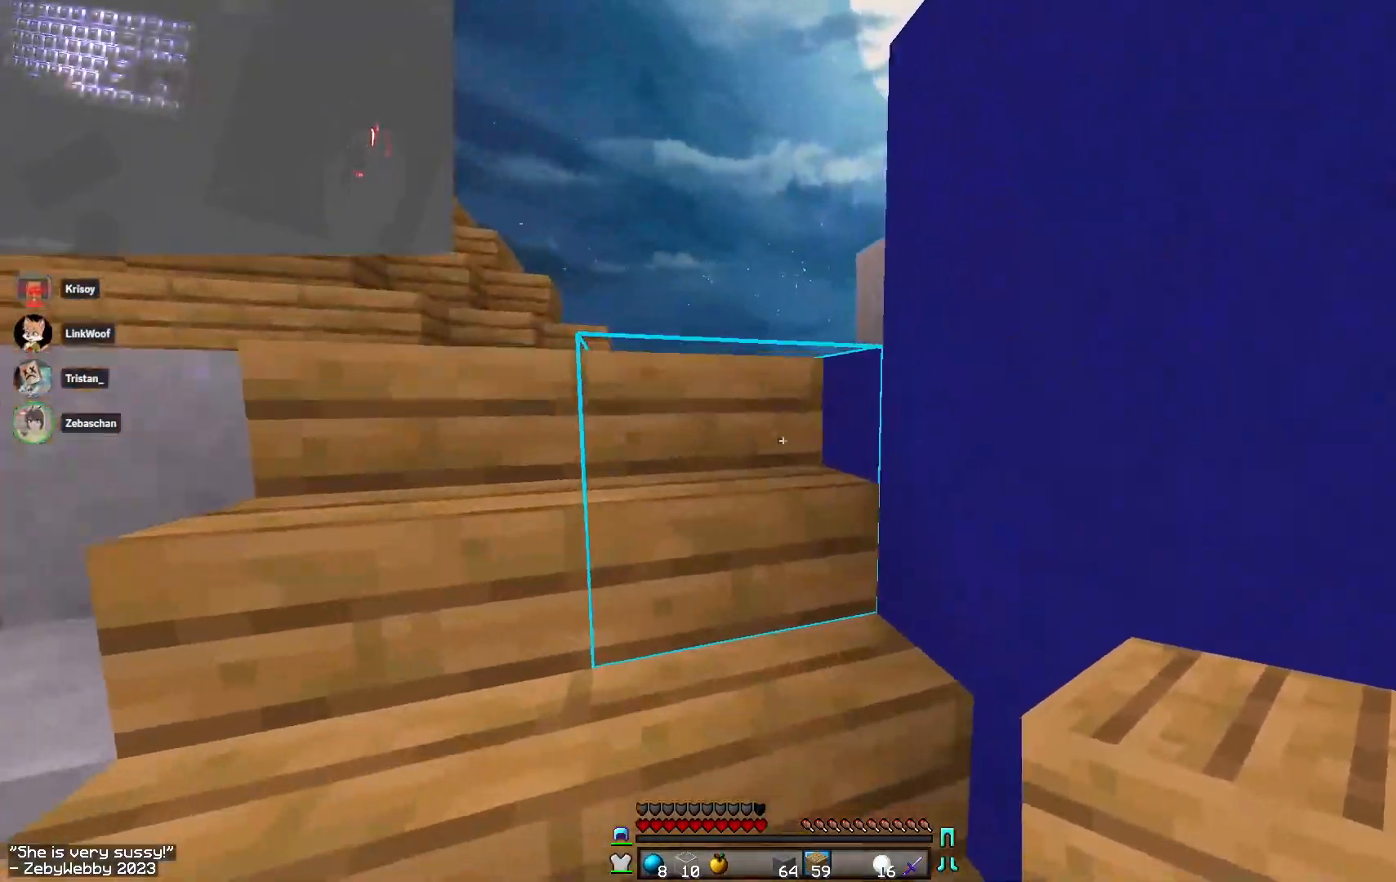
{"keys": ["a", "w"], "mouse": [], "events": [[50, "space", "down"], [100, "space", "up"]]}
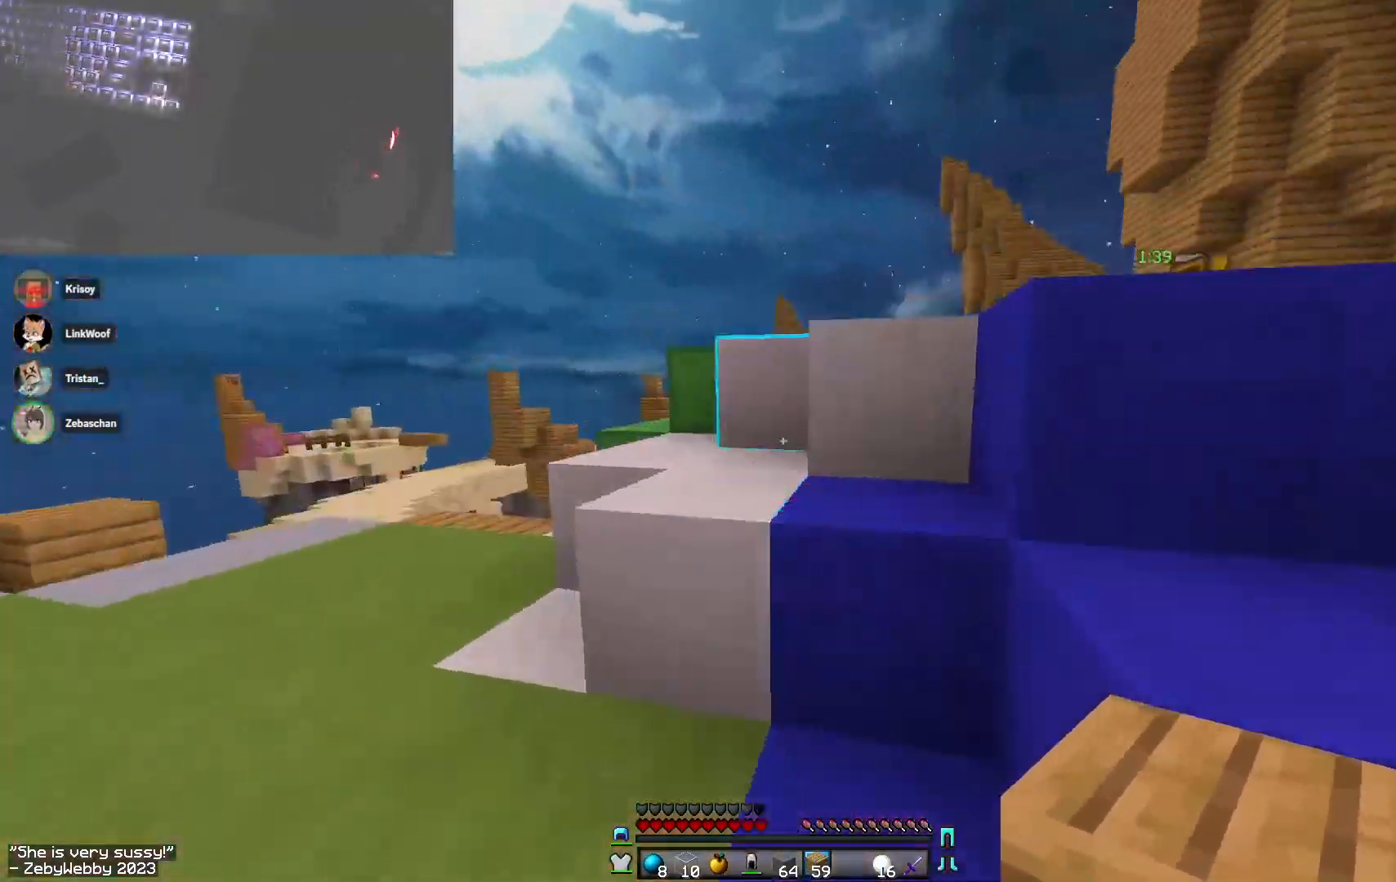
{"keys": ["a", "space", "w"], "mouse": [], "events": [[83, "space", "down"], [166, "a", "up"], [233, "a", "down"], [316, "space", "up"], [500, "space", "down"]]}